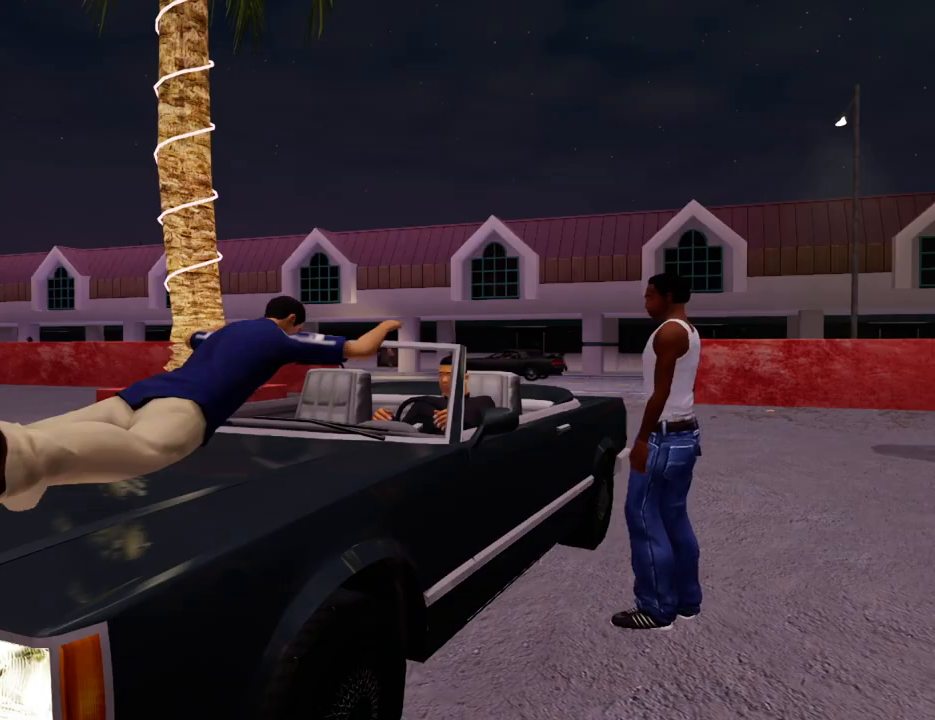
Gameplay with keyboard and mouse; each line is a JSON object with the keys and mouse buttons held at the frame after it. "events" lists presses ("down") and releases ("up") of "1", "2", "3", "4", "5", "6", "8", "a", "alt", "c", "ctrl", "d", "down", "e", "escape", "f", "f1", "f2", "f3", "g", "h", "left", "num2", "q", "r", "right", "s", "shift", "space", "t", "tab", "up", "v", "w", "x", "z", "mouse_left", "mouse_middle", "mouse_right", "mouse_wheel_up" and "mouse_wheel_down" between this image and that frame as [ms after this image, input, new state], when the widget could be followed in between. "mouse_left", "mouse_middle", "mouse_right", "mouse_wheel_up", "mouse_wheel_down" = the "left", "middle", "right", "wheel_up", "wheel_down" buttons of the "mouse" list. No other keys are recorded. Mouse movement is not recorded.
{"keys": [], "mouse": [], "events": [[166, "space", "down"], [267, "a", "down"], [317, "space", "up"], [367, "a", "up"], [450, "space", "down"], [500, "space", "up"]]}
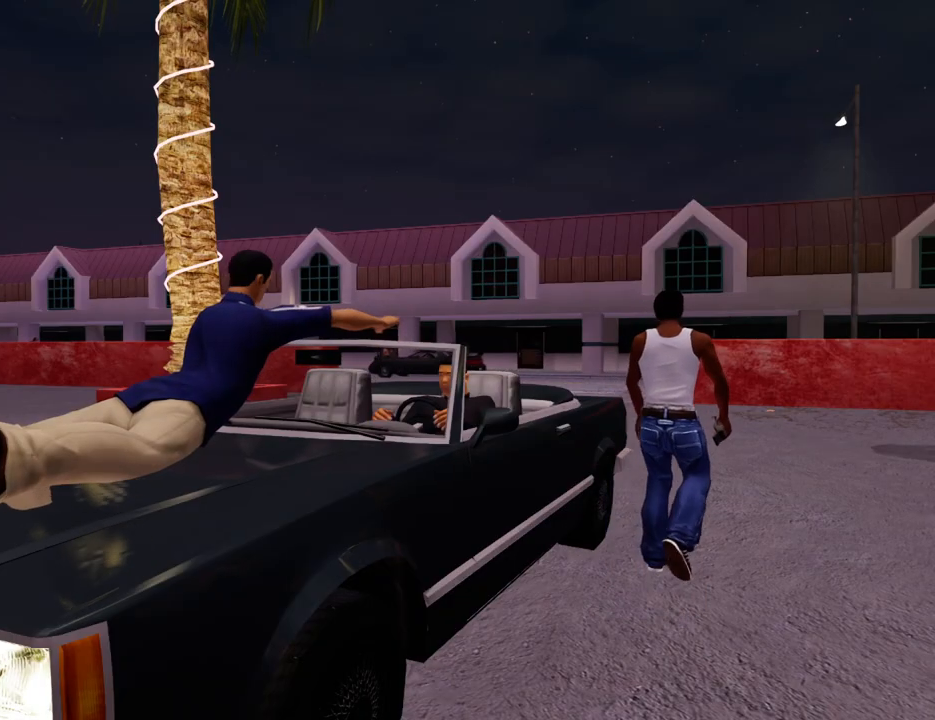
{"keys": [], "mouse": [], "events": []}
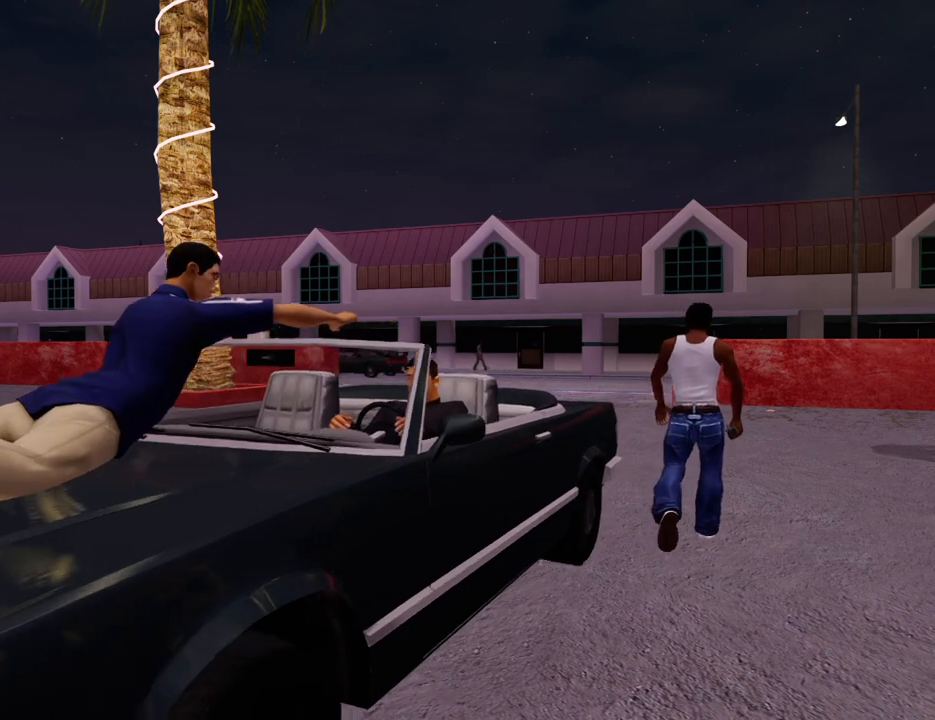
{"keys": [], "mouse": [], "events": []}
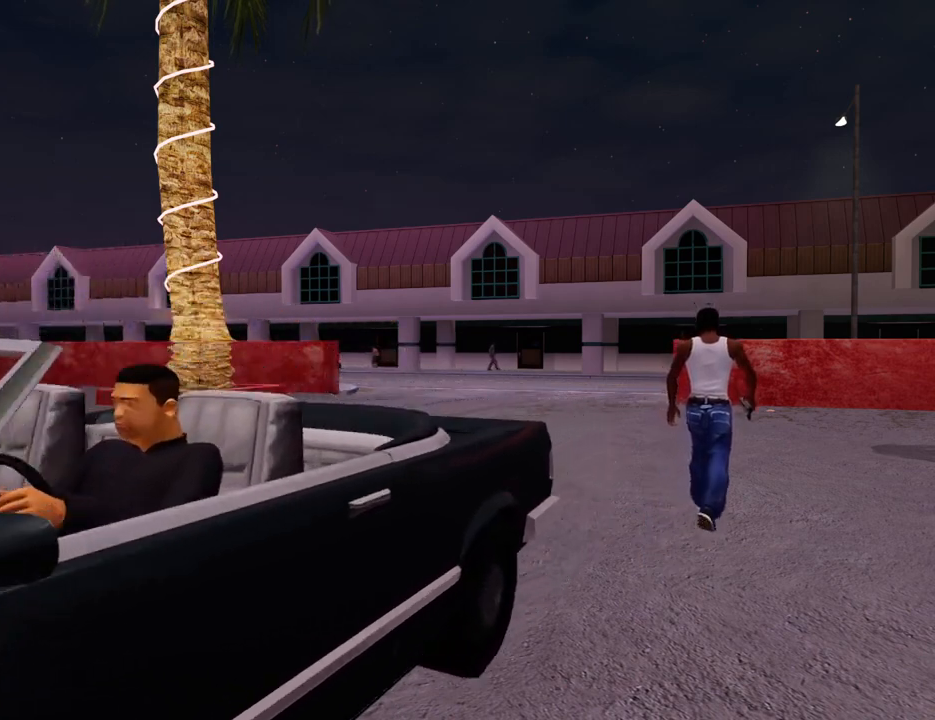
{"keys": ["space"], "mouse": [], "events": [[217, "space", "down"], [267, "a", "down"], [317, "space", "up"], [317, "w", "down"], [367, "a", "up"], [401, "d", "down"], [401, "w", "up"], [451, "space", "down"], [501, "d", "up"]]}
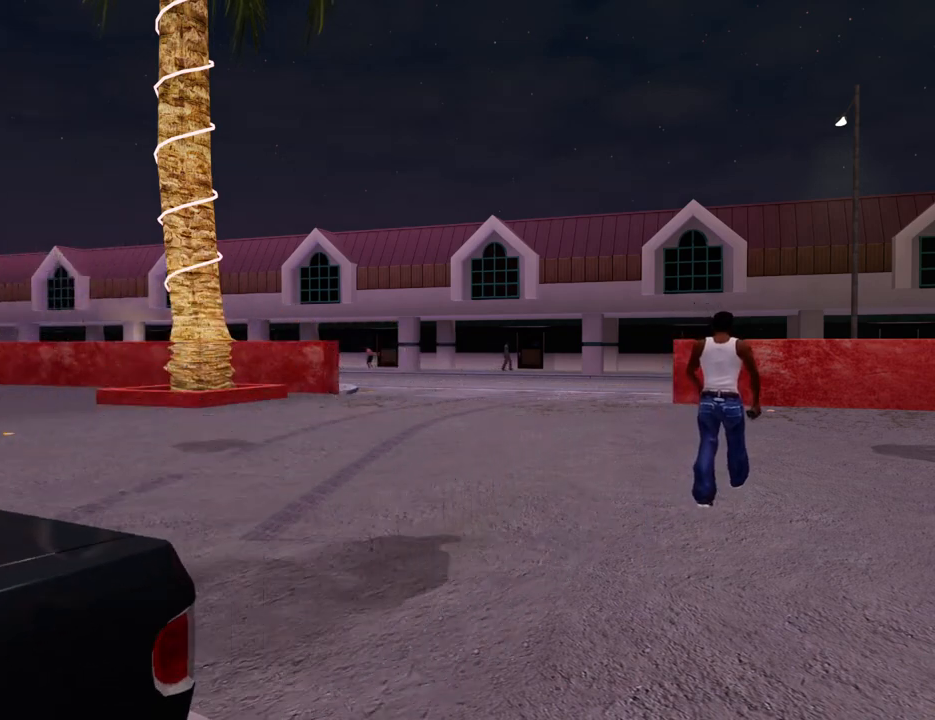
{"keys": [], "mouse": [], "events": [[50, "a", "down"], [50, "space", "up"], [50, "w", "down"], [100, "a", "up"], [100, "w", "up"], [150, "d", "down"], [184, "space", "down"], [234, "d", "up"], [284, "space", "up"], [284, "w", "down"], [334, "w", "up"]]}
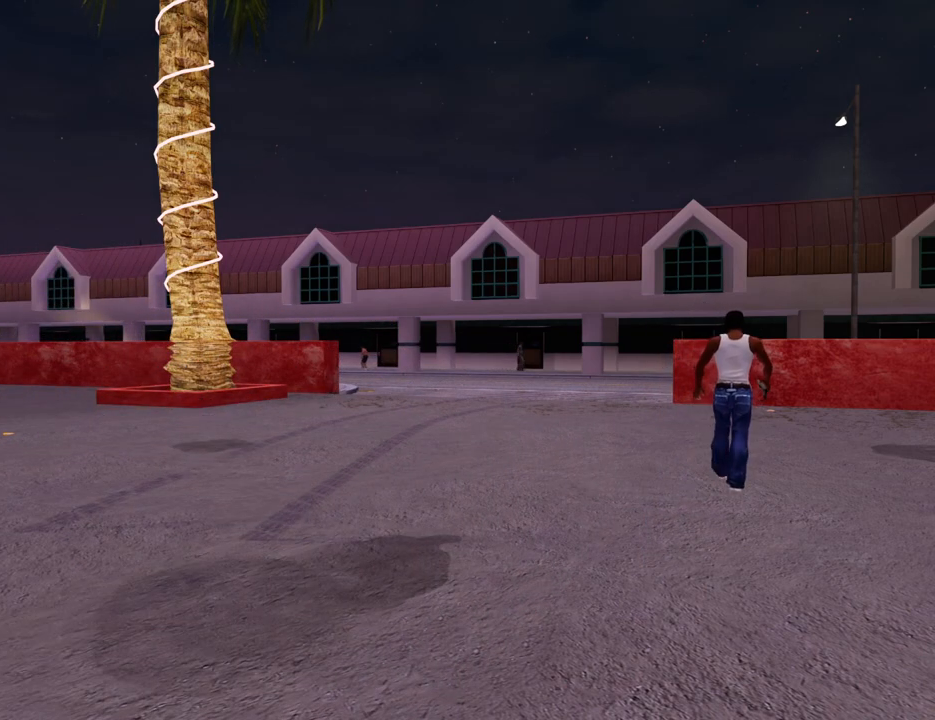
{"keys": [], "mouse": [], "events": [[17, "a", "down"], [17, "w", "down"], [67, "a", "up"], [67, "d", "down"], [67, "w", "up"], [117, "space", "down"], [150, "d", "up"], [200, "a", "down"], [200, "space", "up"], [200, "w", "down"], [300, "a", "up"], [300, "d", "down"], [300, "w", "up"], [351, "d", "up"], [351, "space", "down"], [401, "a", "down"], [434, "space", "up"], [434, "w", "down"], [484, "a", "up"], [484, "w", "up"]]}
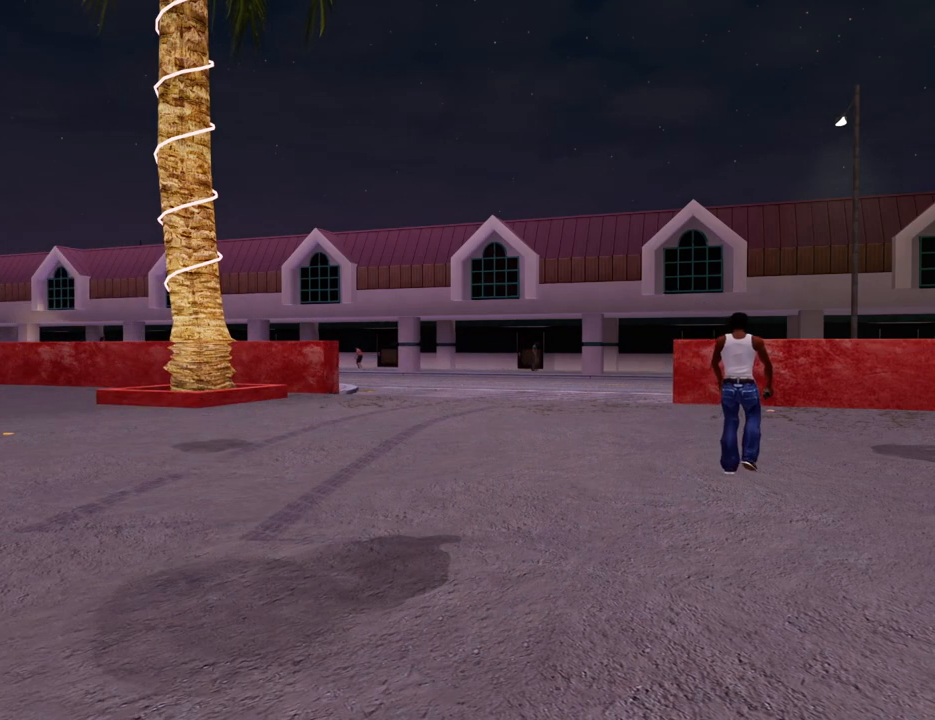
{"keys": [], "mouse": [], "events": [[33, "d", "down"], [83, "d", "up"], [83, "space", "down"], [133, "a", "down"], [133, "w", "down"], [167, "space", "up"], [217, "a", "up"], [217, "d", "down"], [217, "w", "up"], [317, "d", "up"], [317, "space", "down"], [367, "a", "down"], [367, "space", "up"], [367, "w", "down"], [451, "a", "up"], [451, "w", "up"]]}
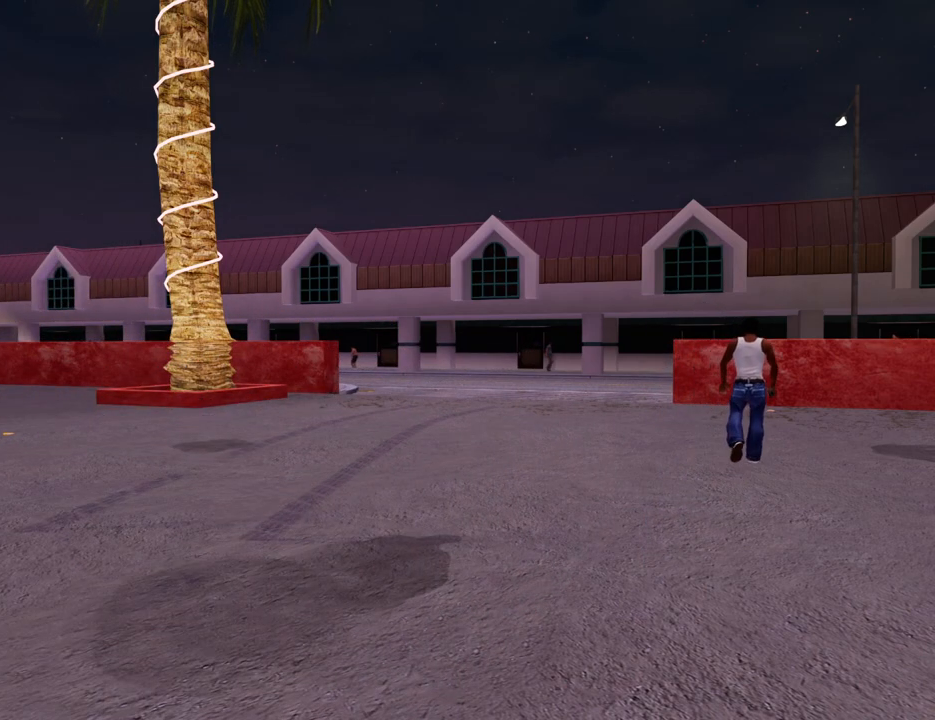
{"keys": ["d"], "mouse": [], "events": [[100, "a", "down"], [100, "w", "down"], [183, "a", "up"], [183, "w", "up"], [284, "space", "down"], [334, "a", "down"], [334, "space", "up"], [334, "w", "down"], [384, "w", "up"], [417, "a", "up"], [417, "d", "down"]]}
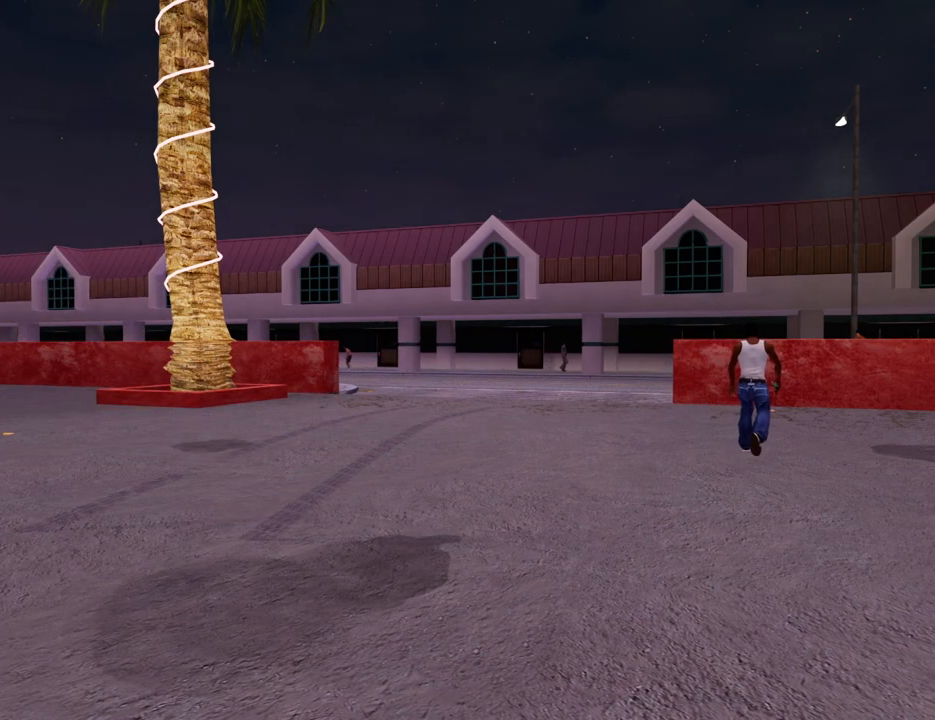
{"keys": ["space"], "mouse": [], "events": [[16, "d", "up"], [16, "space", "down"], [66, "a", "down"], [66, "space", "up"], [66, "w", "down"], [167, "a", "up"], [167, "w", "up"], [200, "d", "down"], [250, "d", "up"], [250, "space", "down"], [300, "a", "down"], [300, "w", "down"], [350, "space", "up"], [400, "a", "up"], [400, "d", "down"], [400, "w", "up"], [484, "d", "up"], [484, "space", "down"]]}
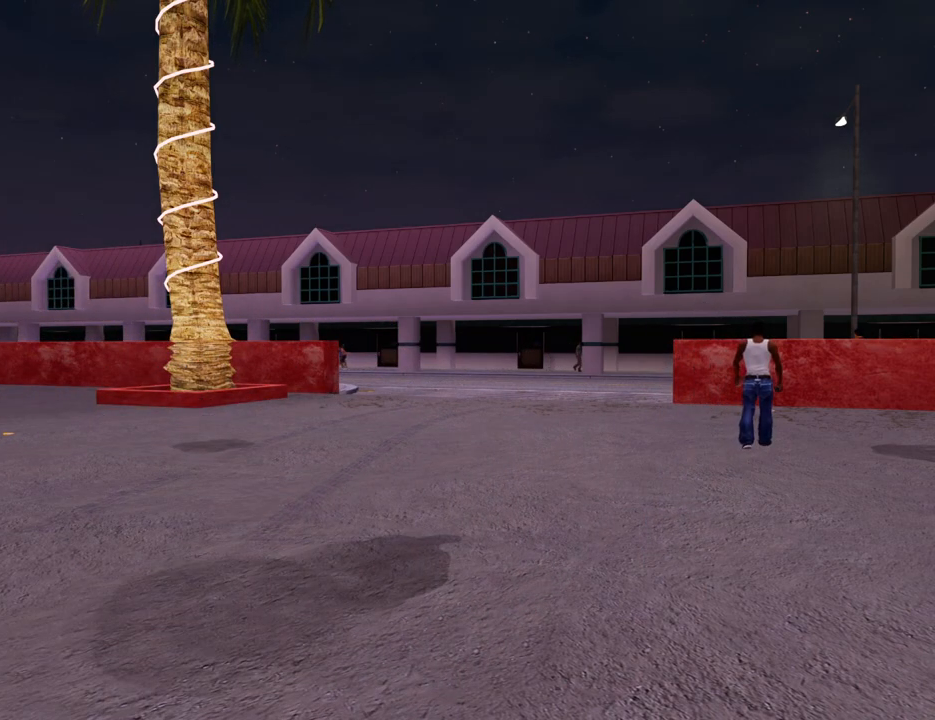
{"keys": [], "mouse": [], "events": [[34, "a", "down"], [84, "space", "up"], [84, "w", "down"], [134, "a", "up"], [134, "w", "up"], [218, "space", "down"], [268, "a", "down"], [268, "space", "up"], [318, "w", "down"], [368, "a", "up"], [368, "w", "up"]]}
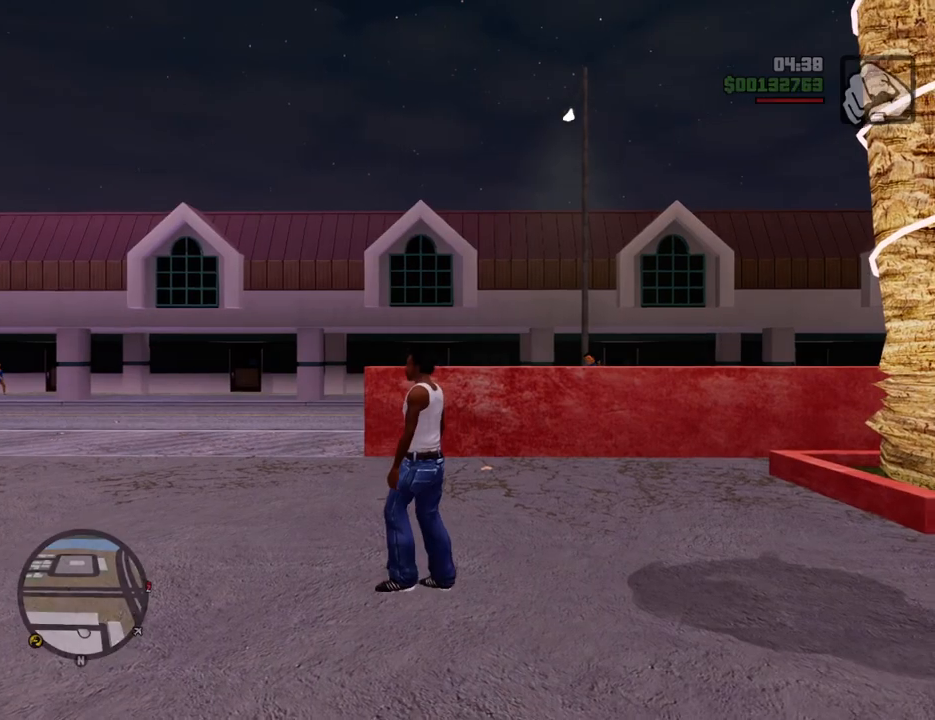
{"keys": ["a", "space", "w"], "mouse": [], "events": [[151, "a", "down"], [151, "space", "down"], [151, "w", "down"]]}
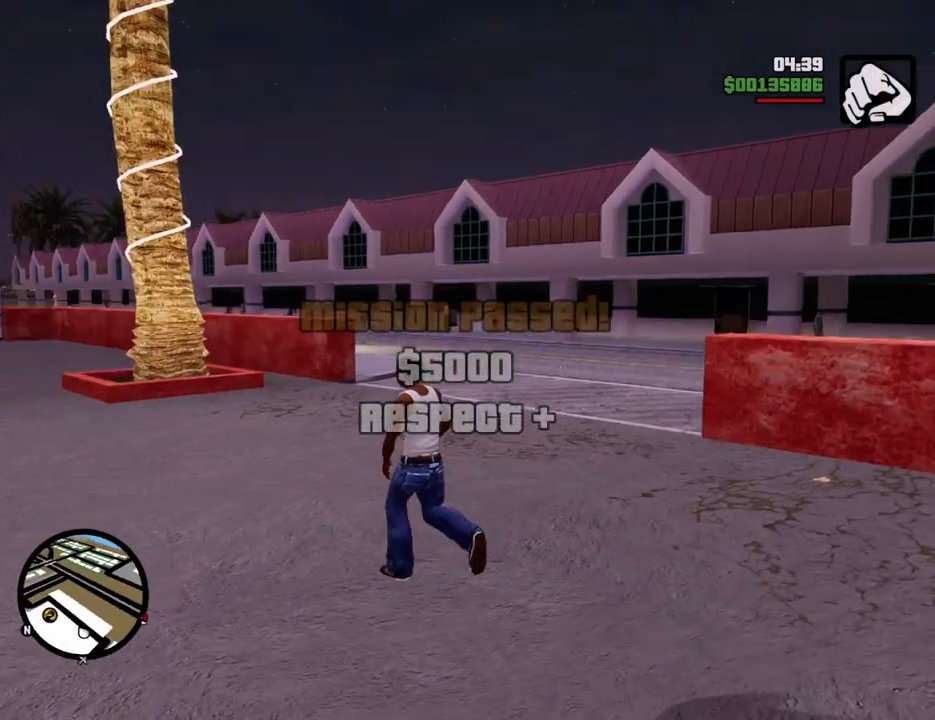
{"keys": ["space", "w"], "mouse": [], "events": [[17, "a", "up"]]}
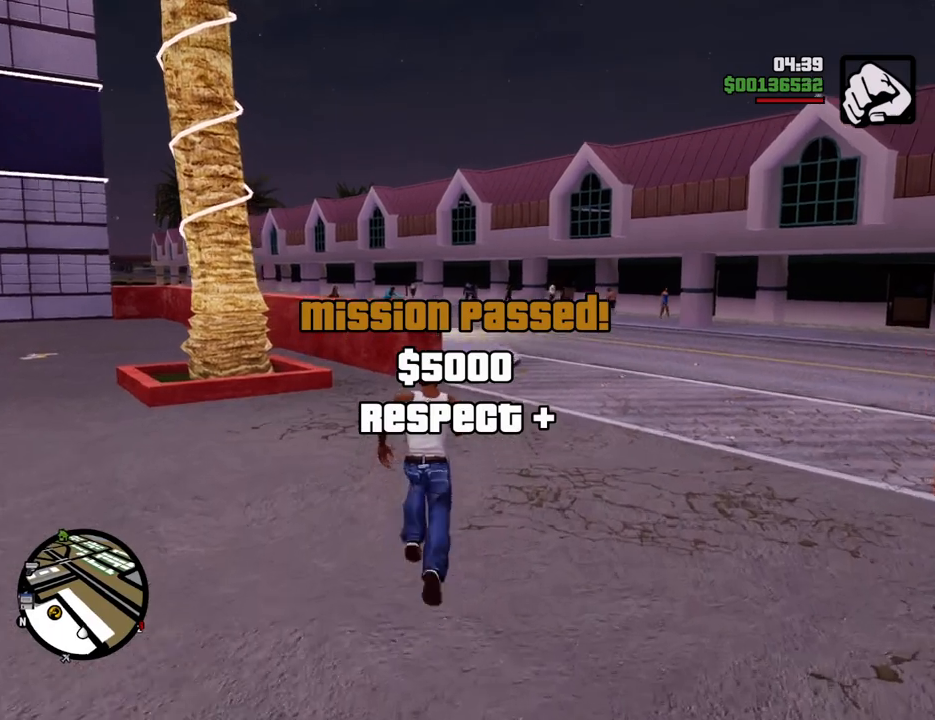
{"keys": ["space", "w"], "mouse": [], "events": []}
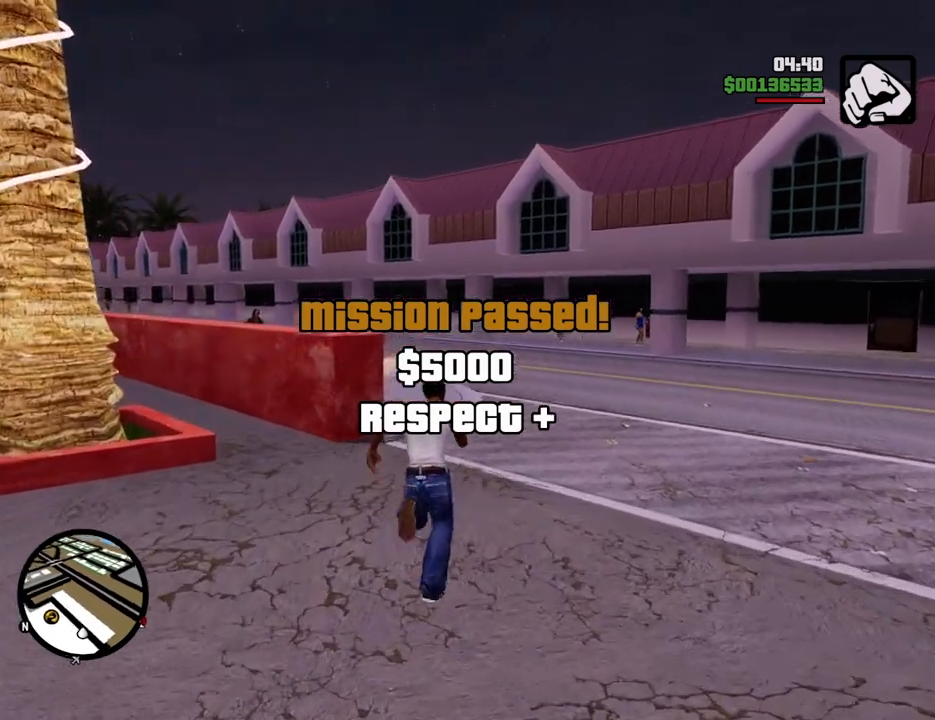
{"keys": ["space", "w"], "mouse": [], "events": []}
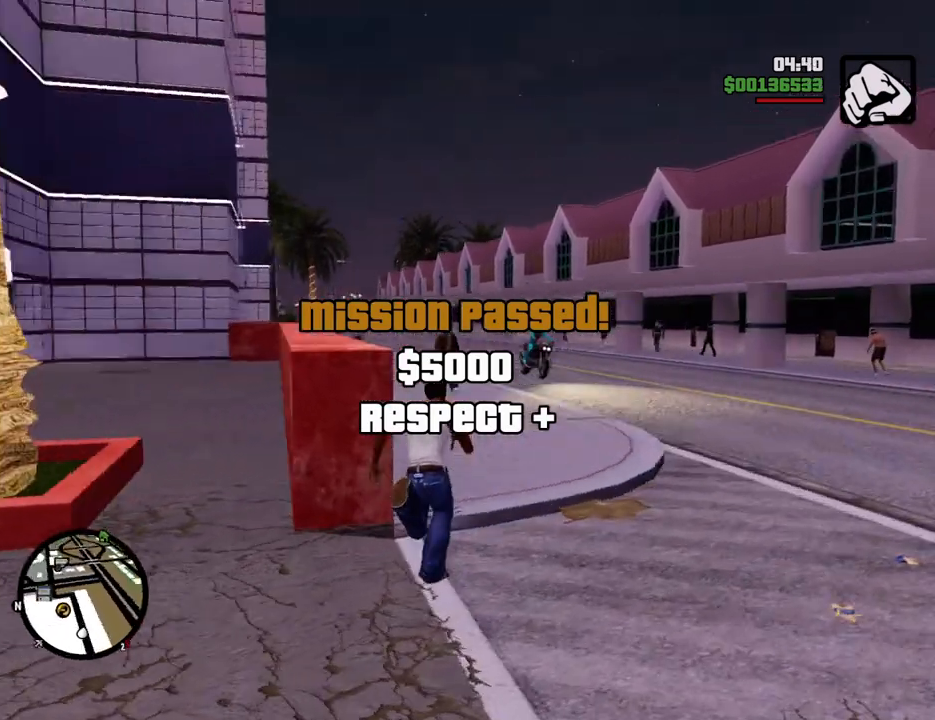
{"keys": ["space", "w"], "mouse": [], "events": []}
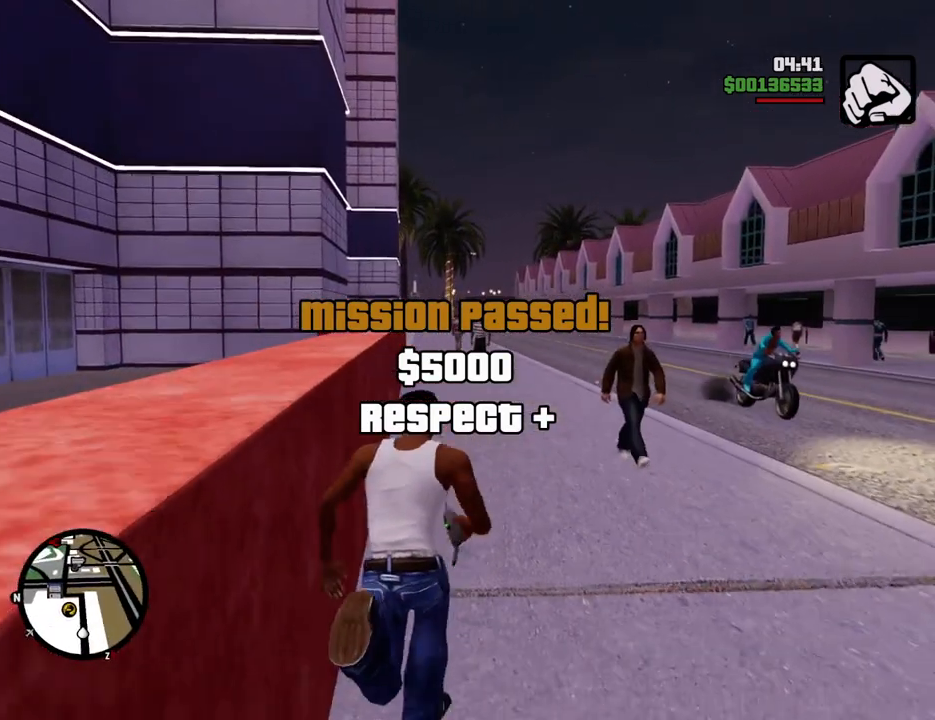
{"keys": ["space", "w"], "mouse": [], "events": []}
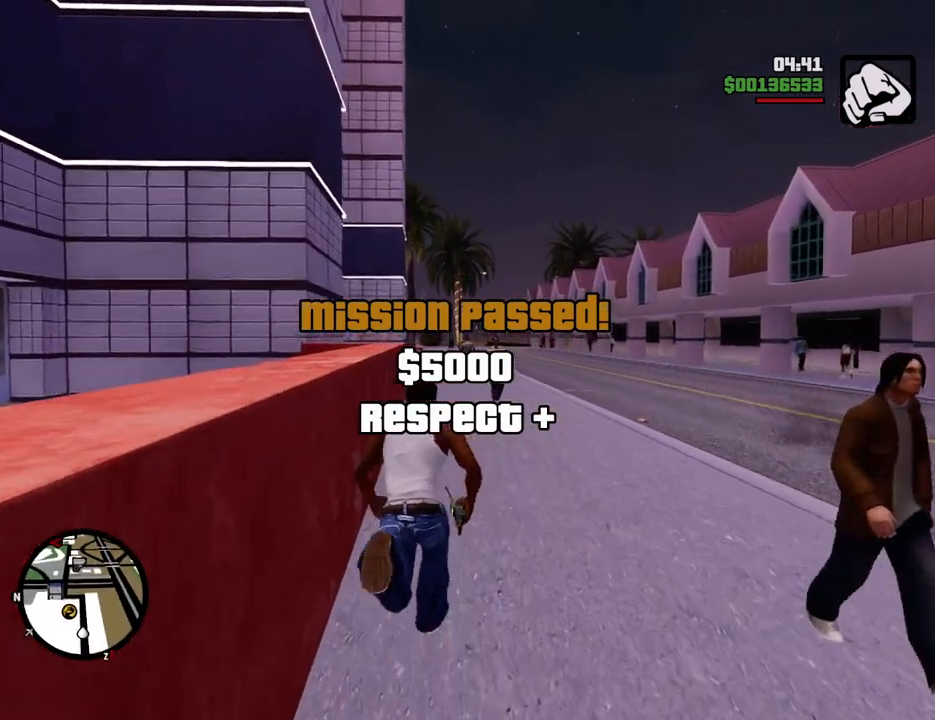
{"keys": ["space", "w"], "mouse": [], "events": []}
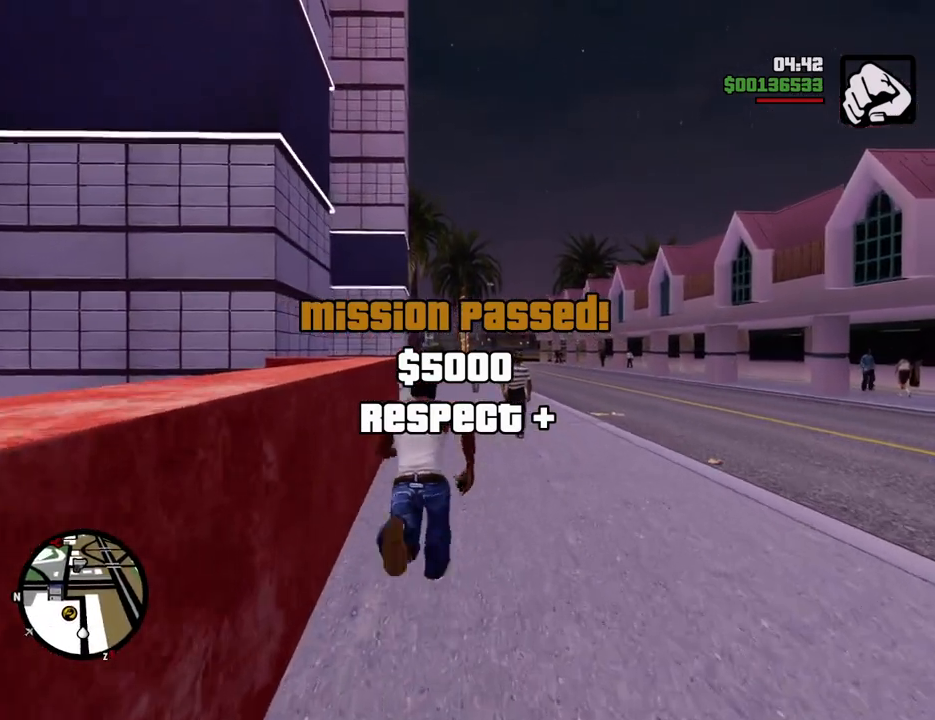
{"keys": ["space", "w"], "mouse": [], "events": []}
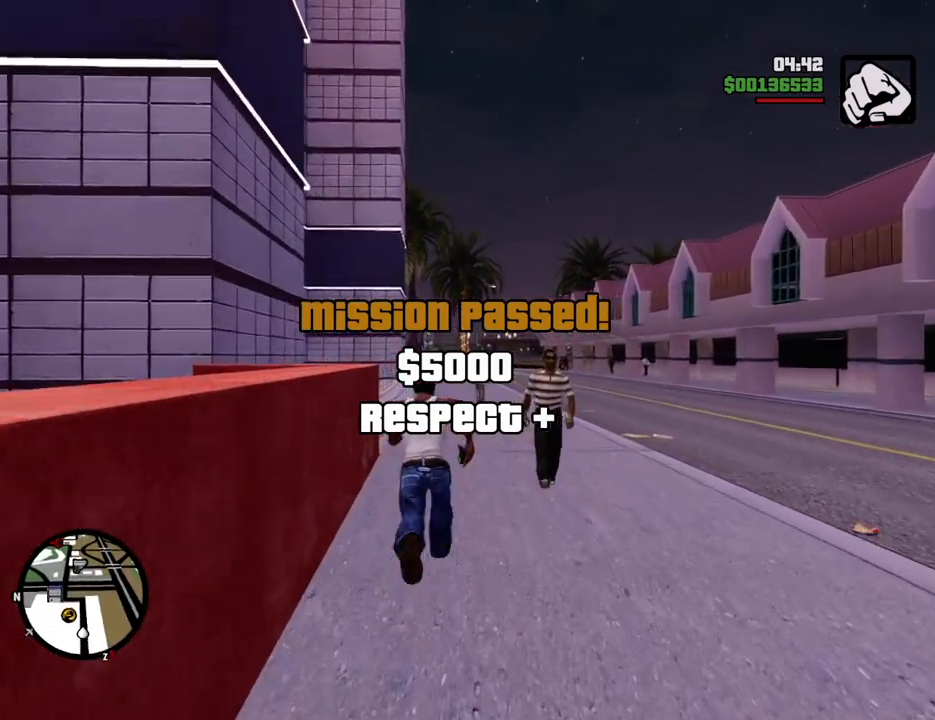
{"keys": ["space", "w"], "mouse": [], "events": []}
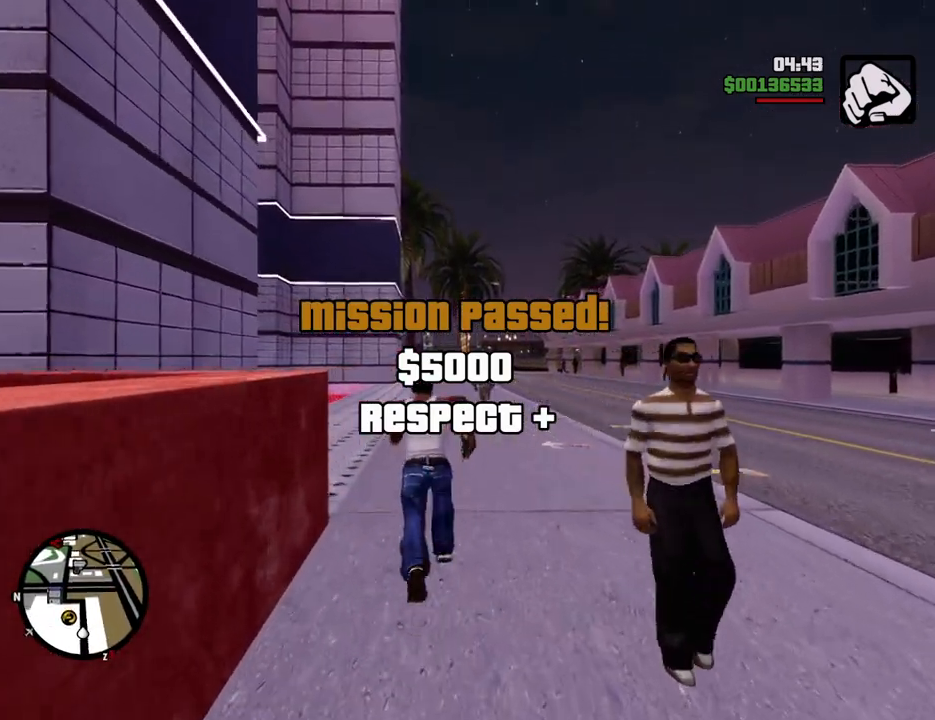
{"keys": ["space", "w"], "mouse": [], "events": []}
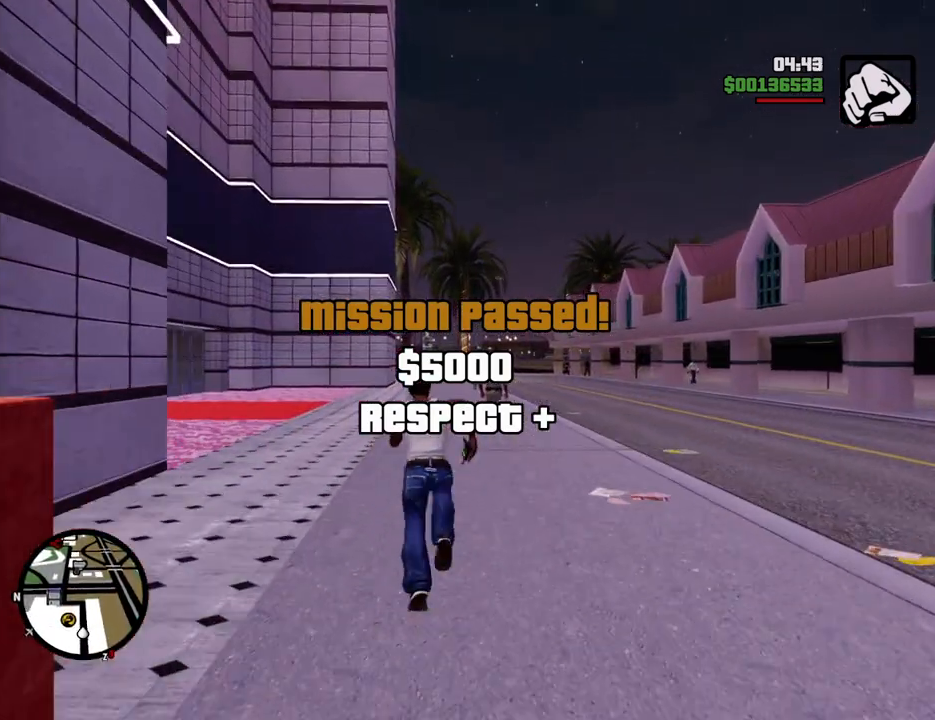
{"keys": ["space", "w"], "mouse": [], "events": []}
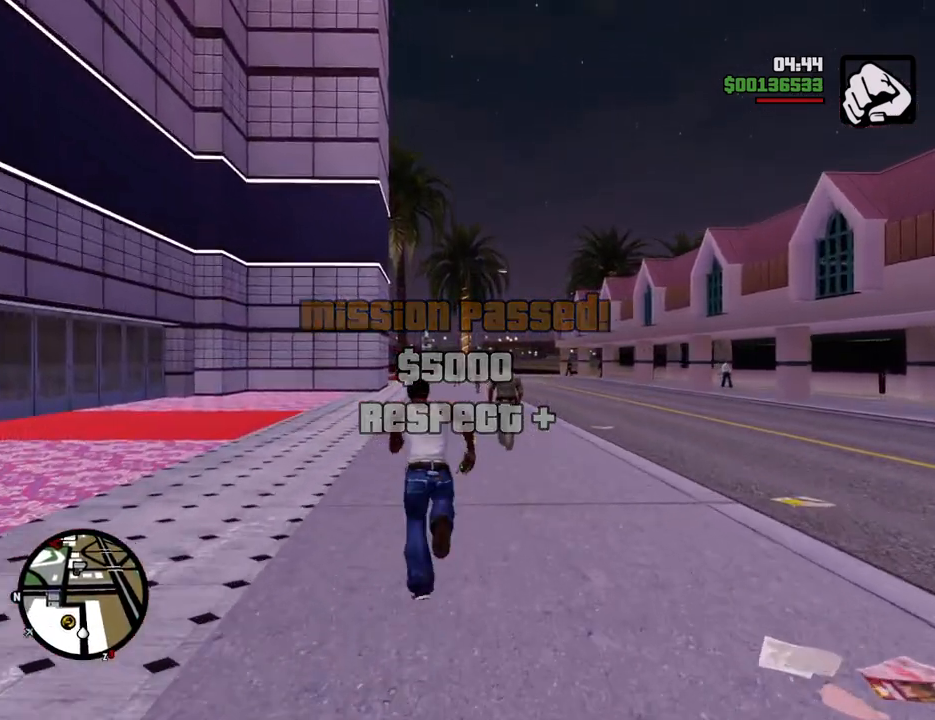
{"keys": ["space", "w"], "mouse": [], "events": []}
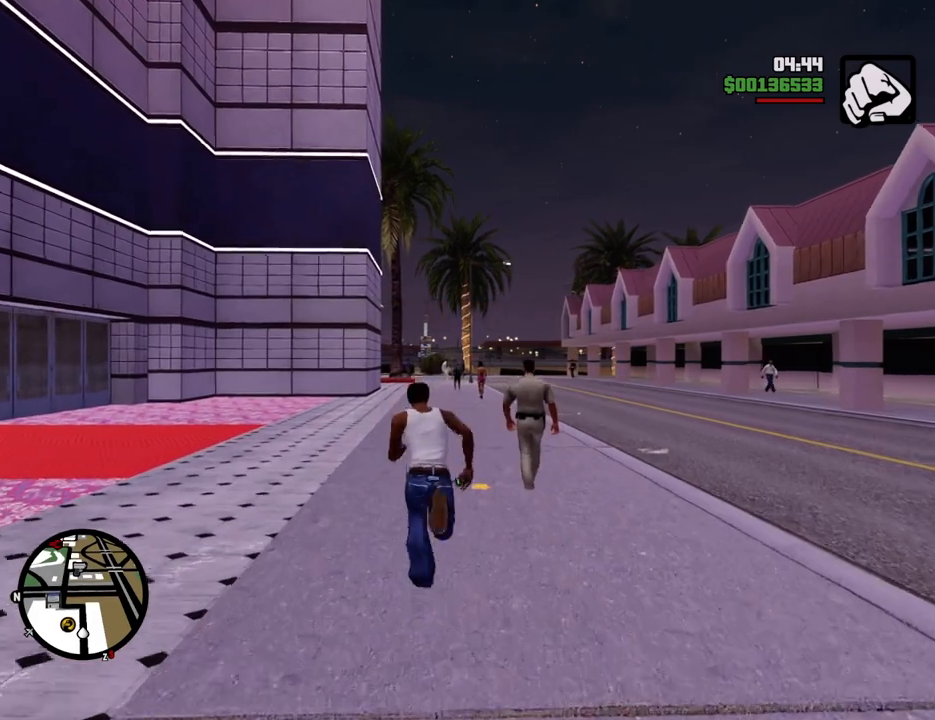
{"keys": ["space", "w"], "mouse": [], "events": []}
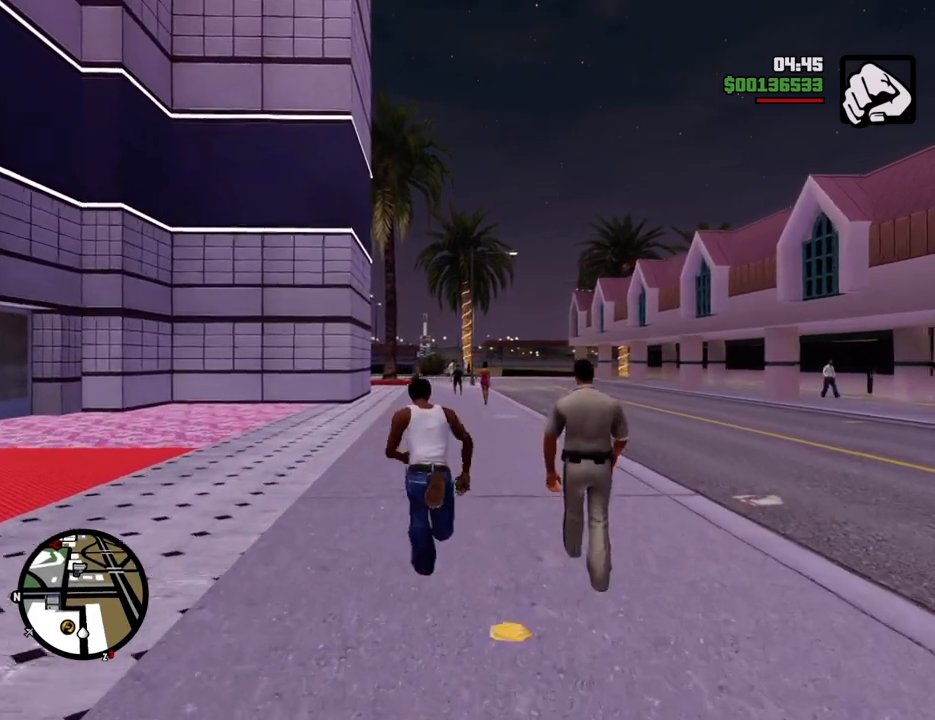
{"keys": ["space", "w"], "mouse": [], "events": []}
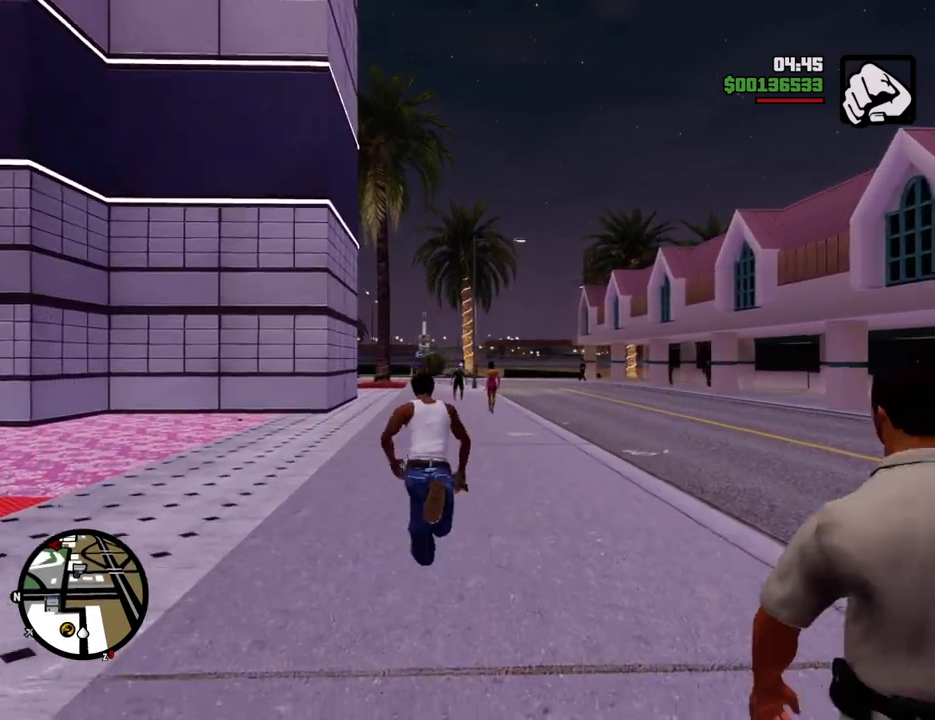
{"keys": ["space", "w"], "mouse": [], "events": []}
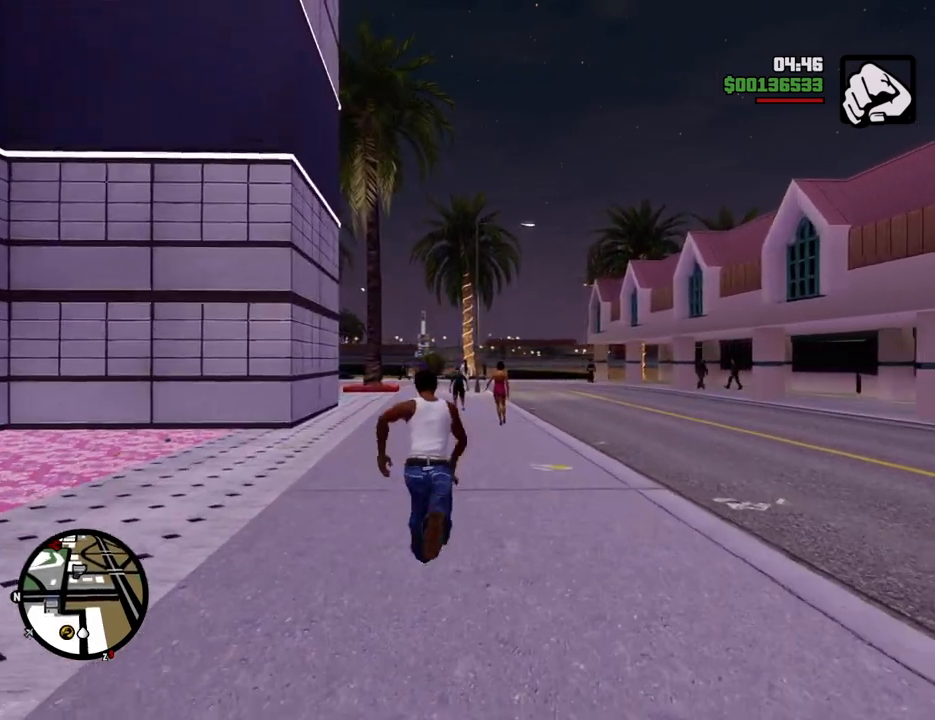
{"keys": ["space", "w"], "mouse": [], "events": []}
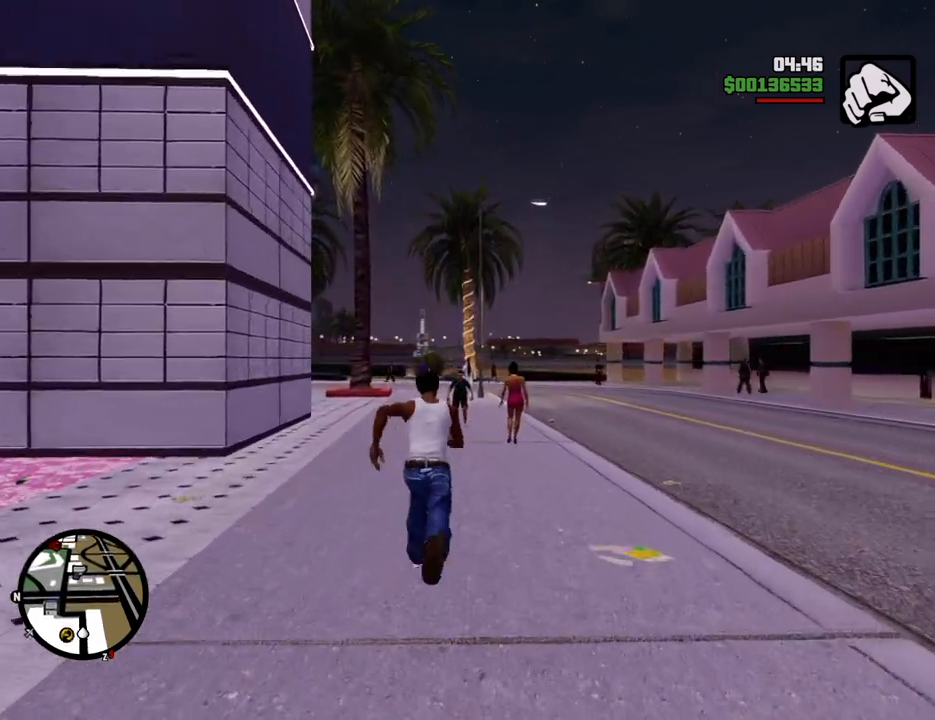
{"keys": ["space", "w"], "mouse": [], "events": []}
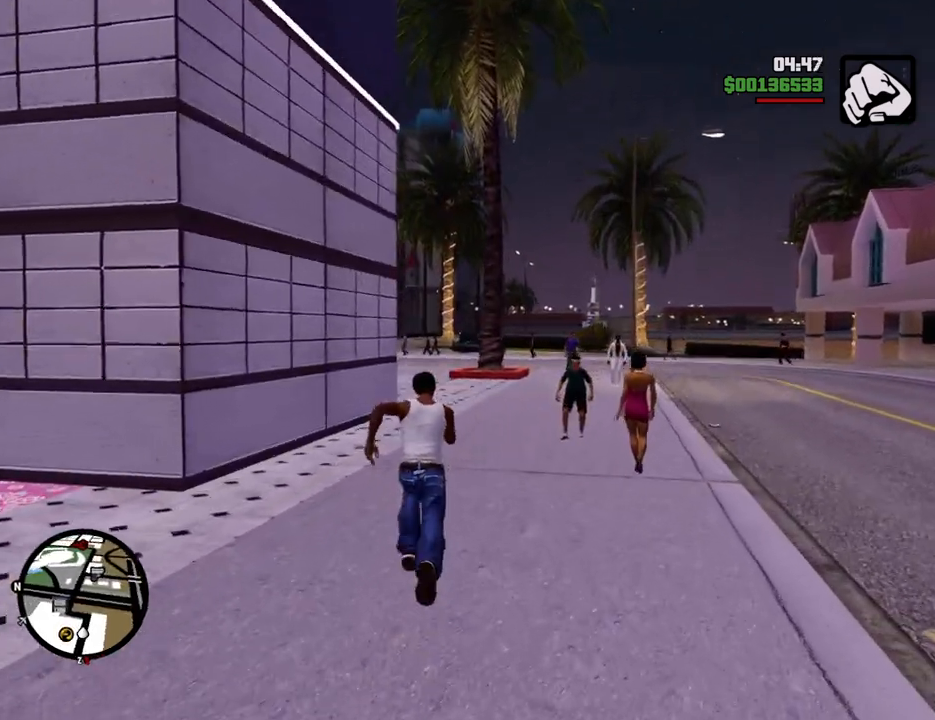
{"keys": ["space", "w"], "mouse": [], "events": []}
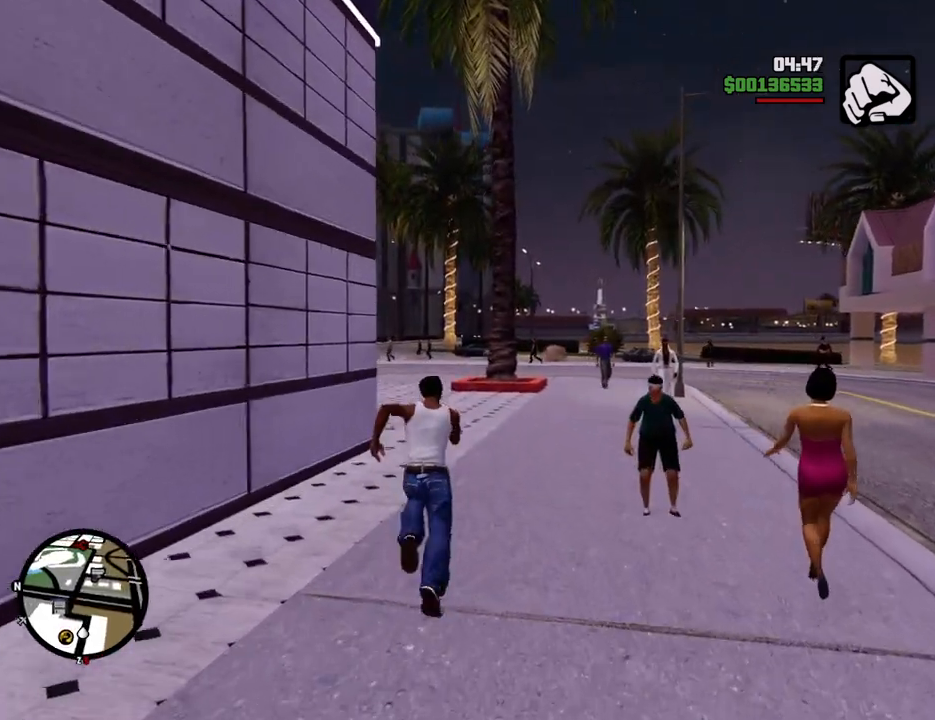
{"keys": ["space", "w"], "mouse": [], "events": []}
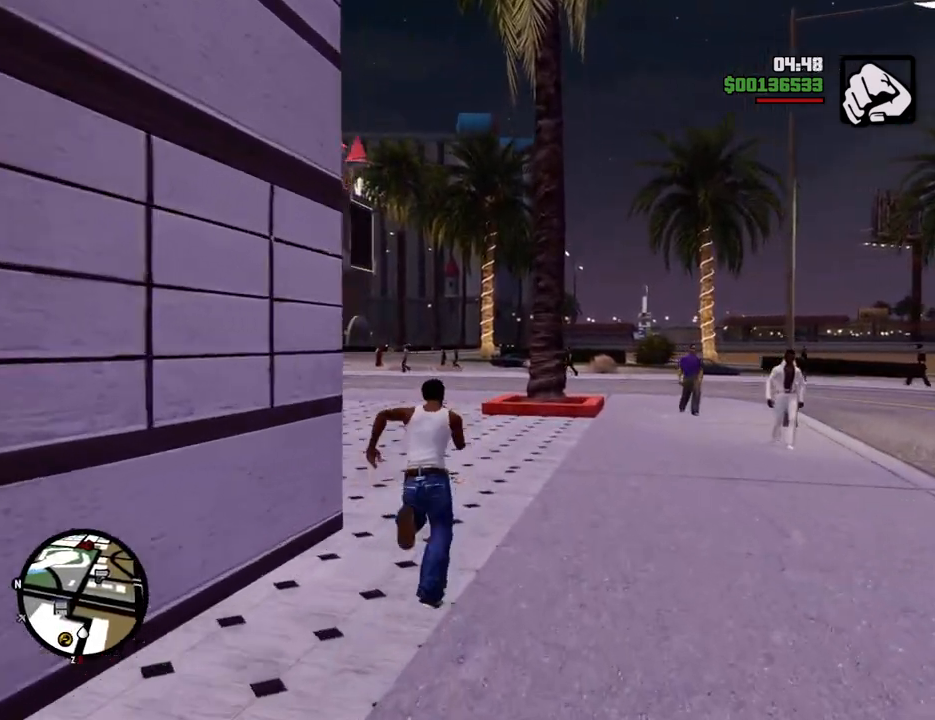
{"keys": ["space", "w"], "mouse": [], "events": []}